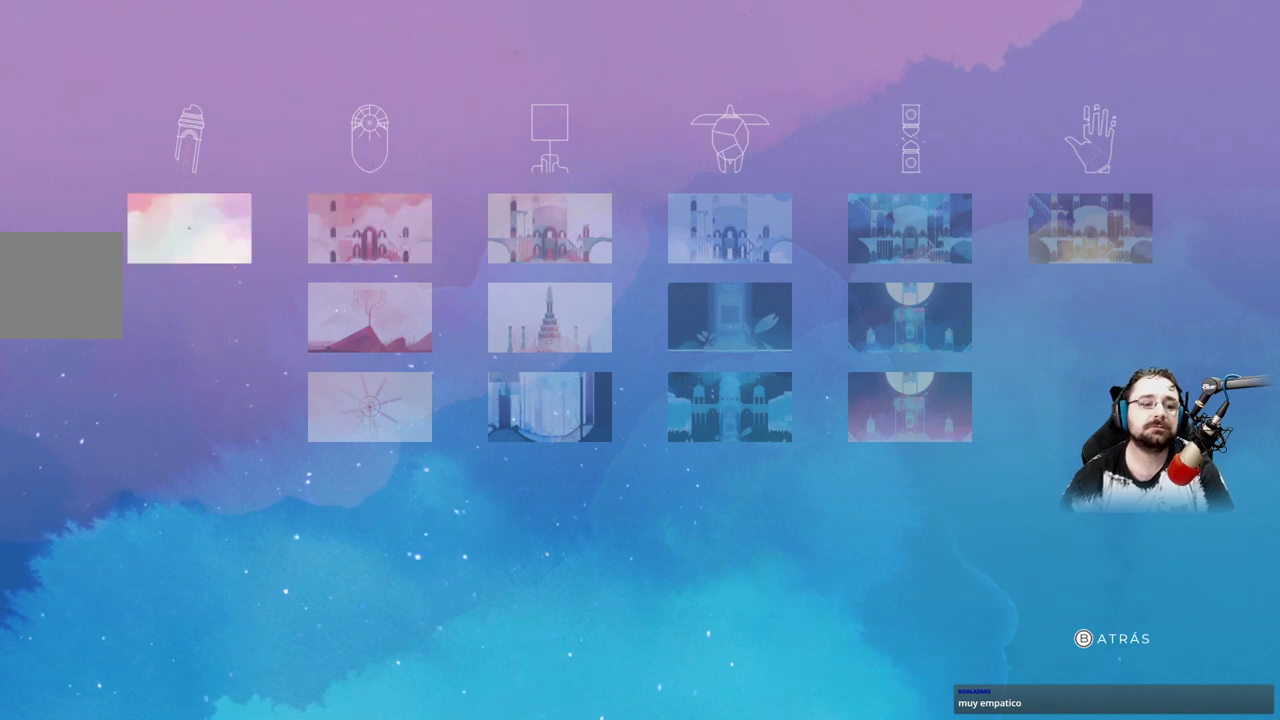
Gameplay with a controller (Xbox layout); each line is a JSON object with the inputs held at the frame after it. "events" lists button and stick changes between this image and that frame as [ms after this image, input, new state], when the widget could be followed in between. Not read: L2.
{"buttons": [], "left_stick": "center", "right_stick": "center", "events": []}
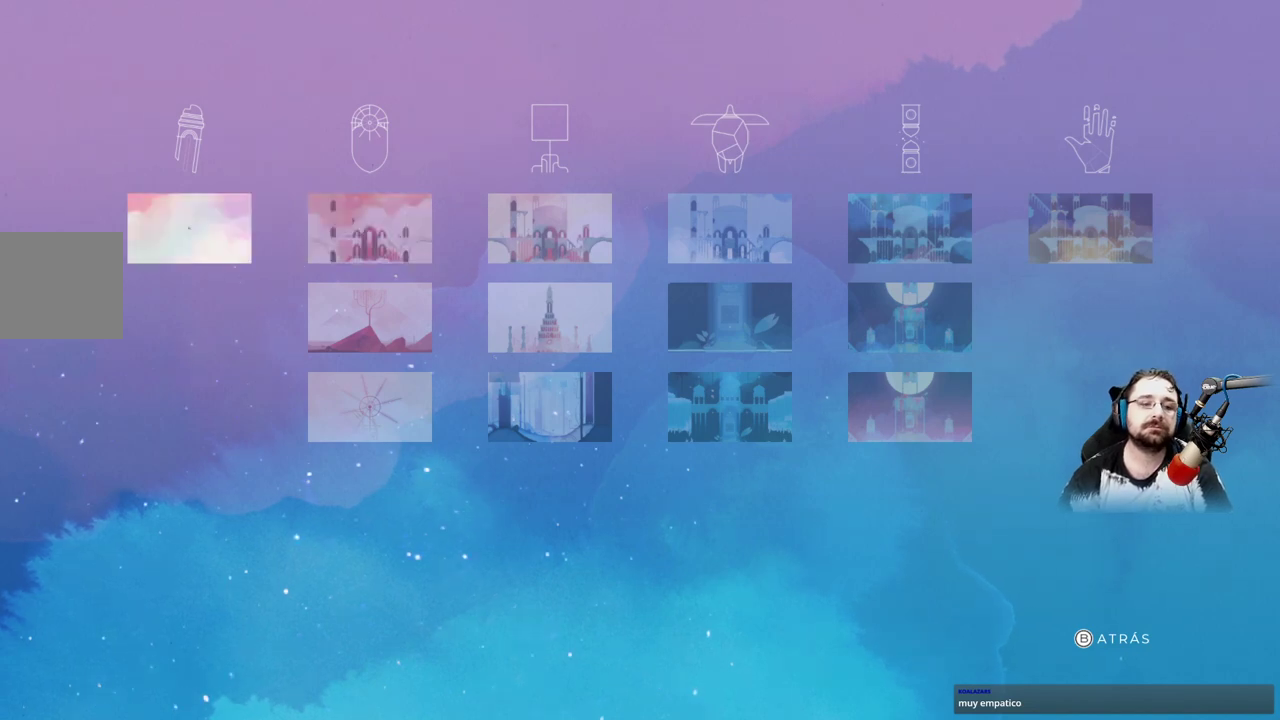
{"buttons": [], "left_stick": "center", "right_stick": "center", "events": []}
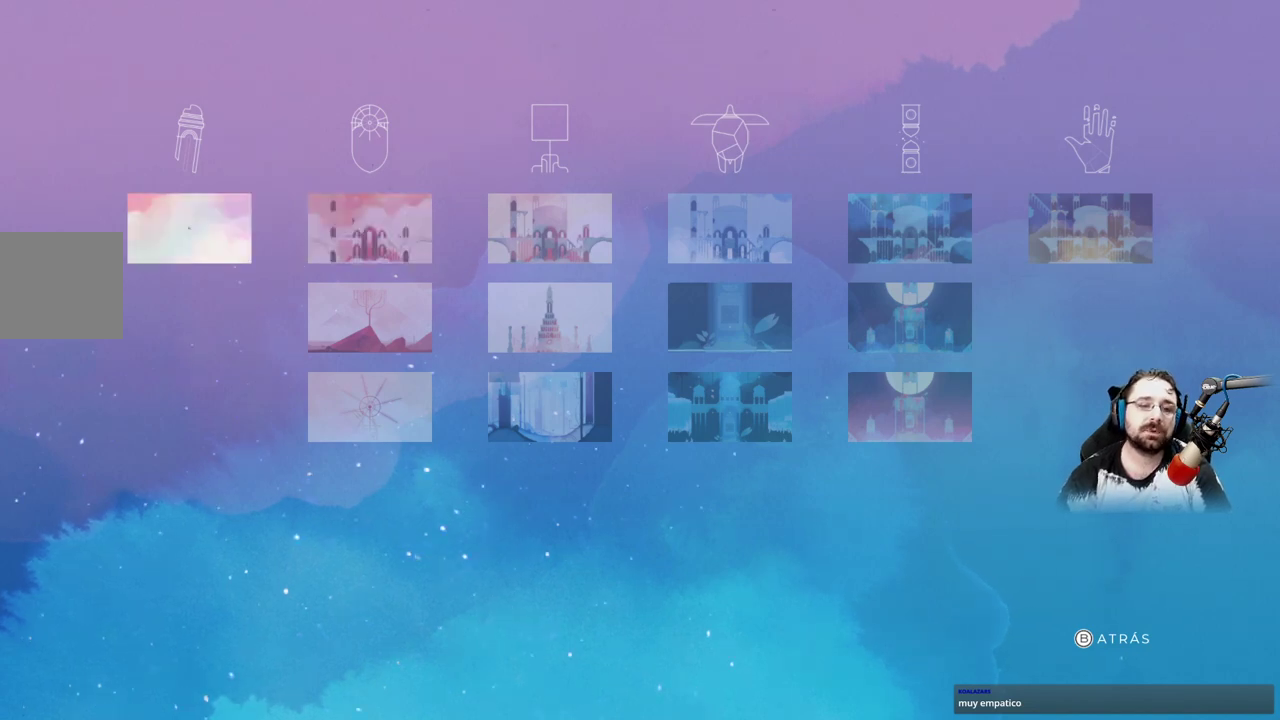
{"buttons": ["DPAD_RIGHT"], "left_stick": "center", "right_stick": "center", "events": [[400, "DPAD_RIGHT", "down"]]}
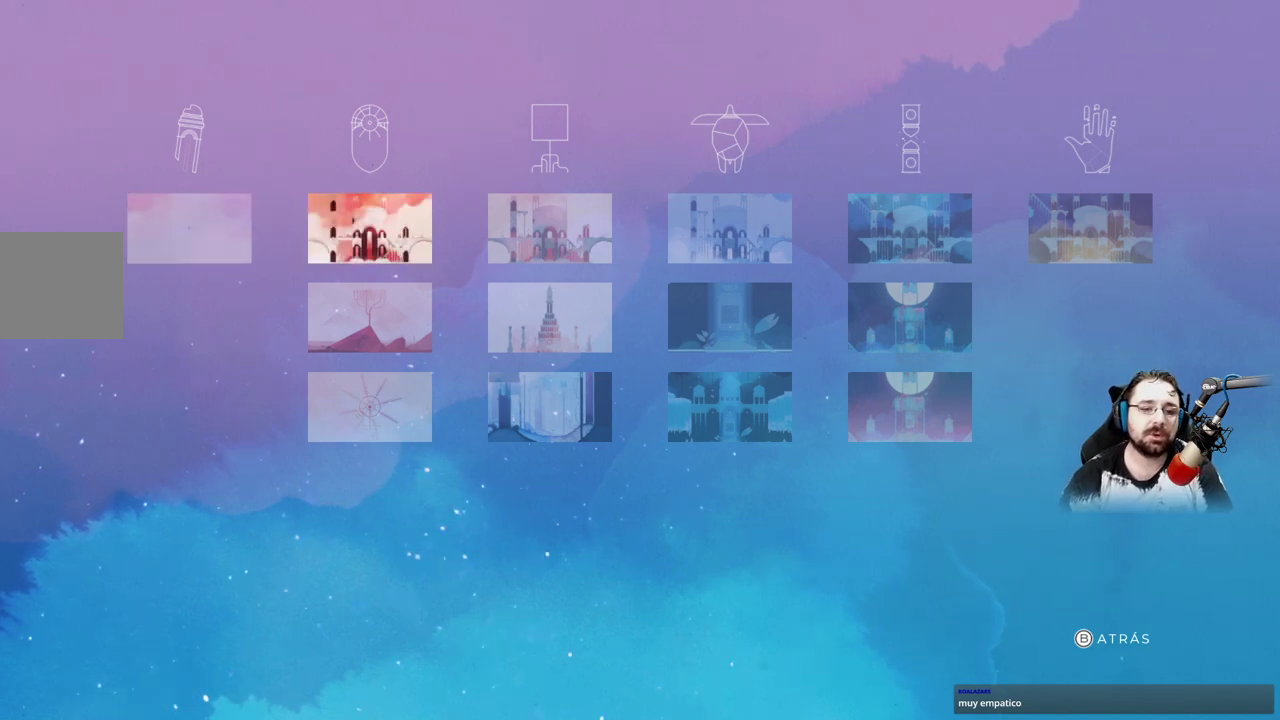
{"buttons": [], "left_stick": "center", "right_stick": "center", "events": [[100, "DPAD_RIGHT", "up"]]}
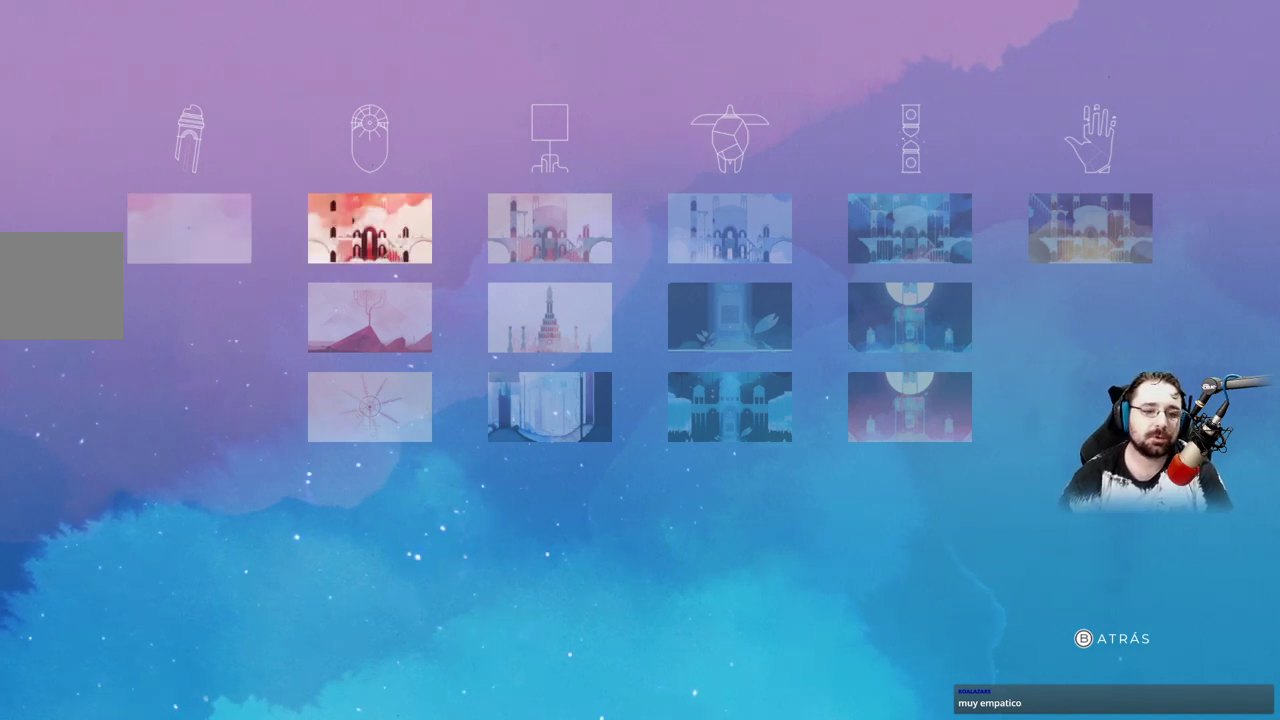
{"buttons": [], "left_stick": "center", "right_stick": "center", "events": []}
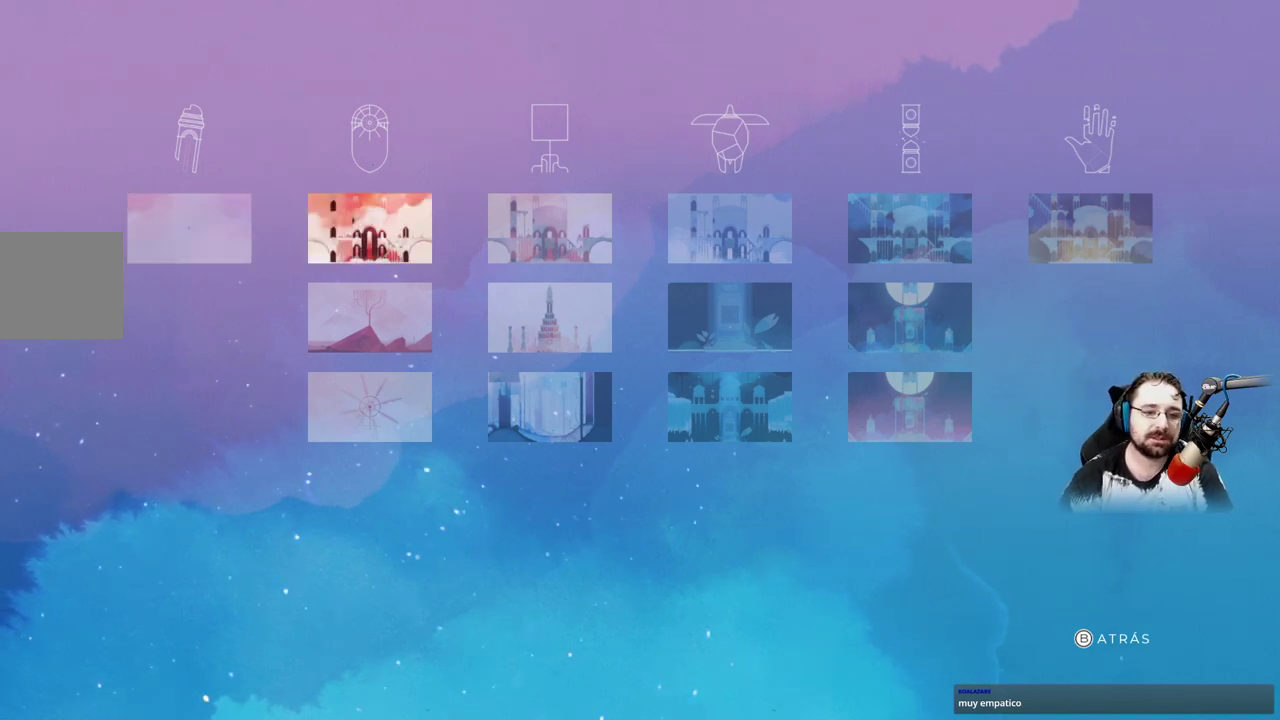
{"buttons": [], "left_stick": "center", "right_stick": "center", "events": [[100, "DPAD_UP", "down"], [233, "DPAD_UP", "up"]]}
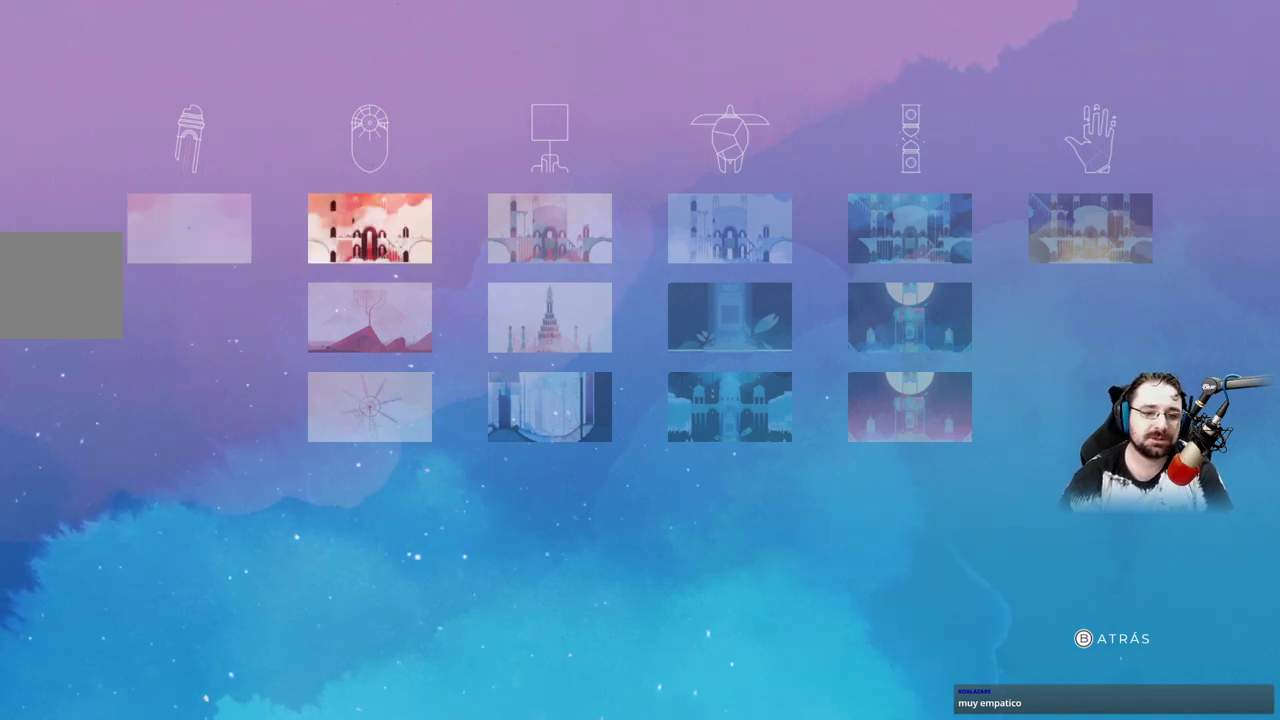
{"buttons": [], "left_stick": "center", "right_stick": "center", "events": [[267, "DPAD_DOWN", "down"], [400, "DPAD_DOWN", "up"]]}
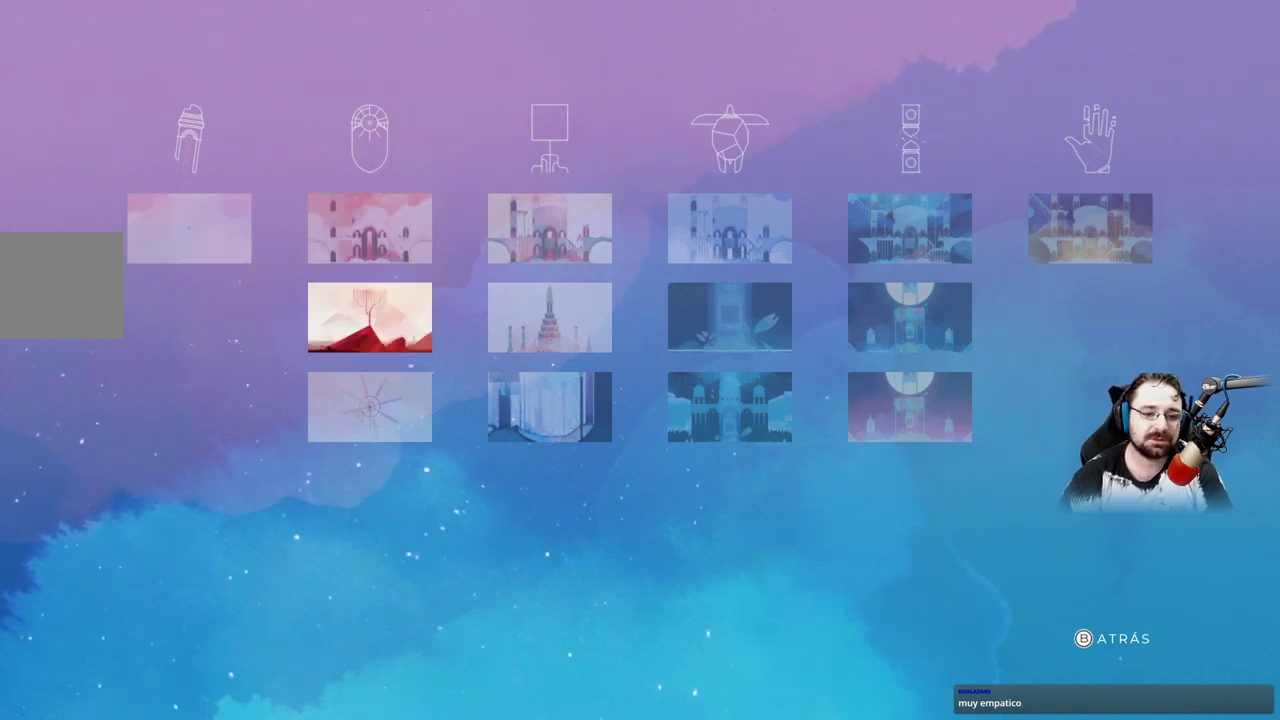
{"buttons": [], "left_stick": "center", "right_stick": "center", "events": [[400, "DPAD_DOWN", "down"], [500, "DPAD_DOWN", "up"]]}
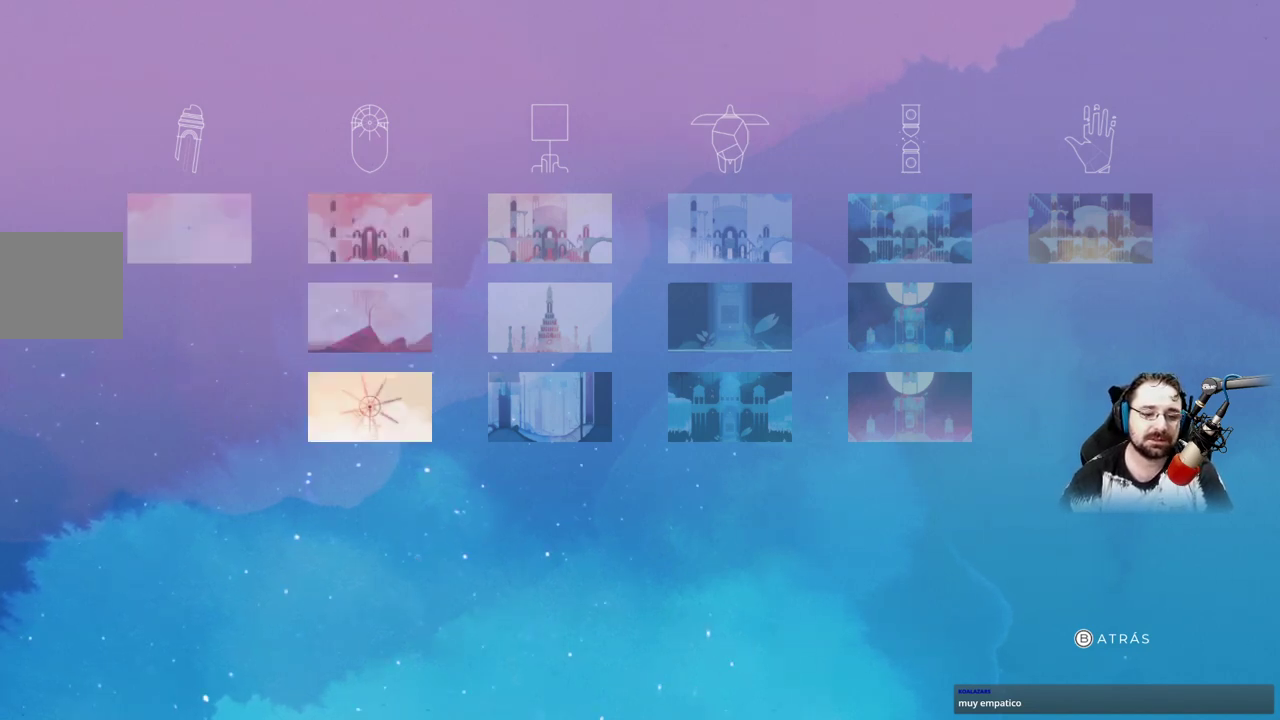
{"buttons": ["DPAD_UP"], "left_stick": "center", "right_stick": "center", "events": [[500, "DPAD_UP", "down"]]}
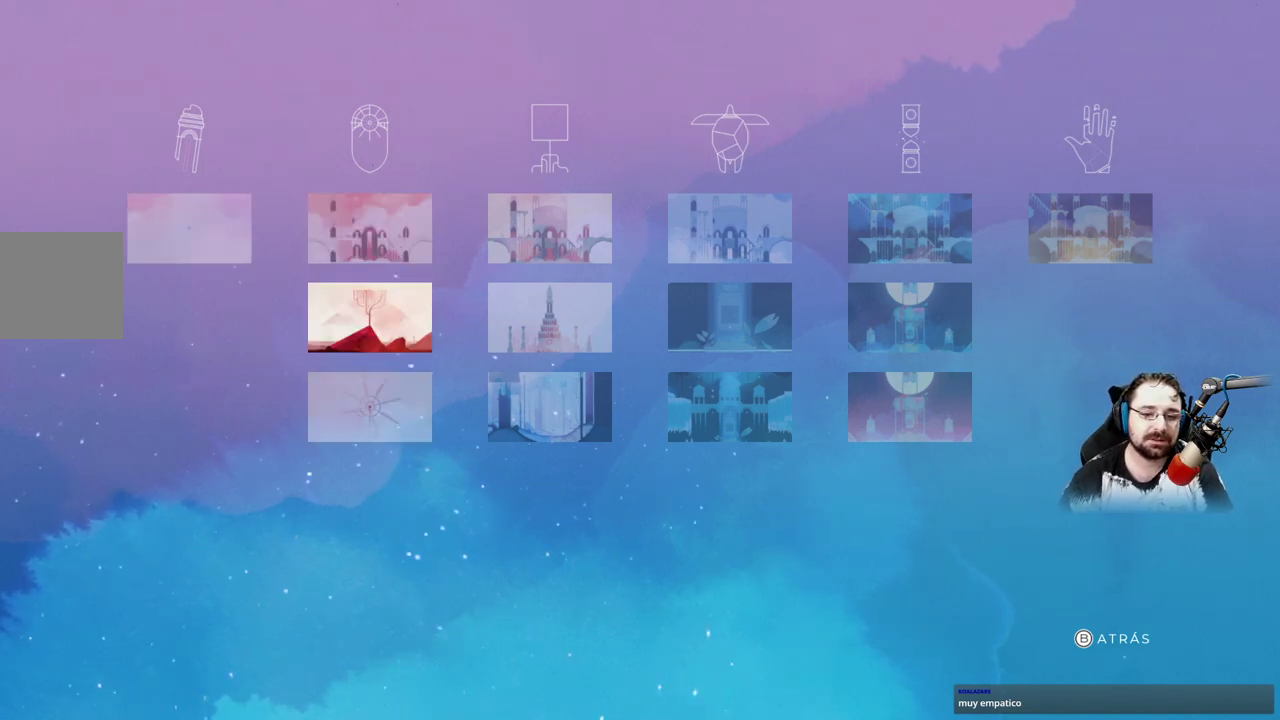
{"buttons": [], "left_stick": "center", "right_stick": "center", "events": [[133, "DPAD_UP", "up"], [233, "DPAD_UP", "down"], [367, "DPAD_UP", "up"]]}
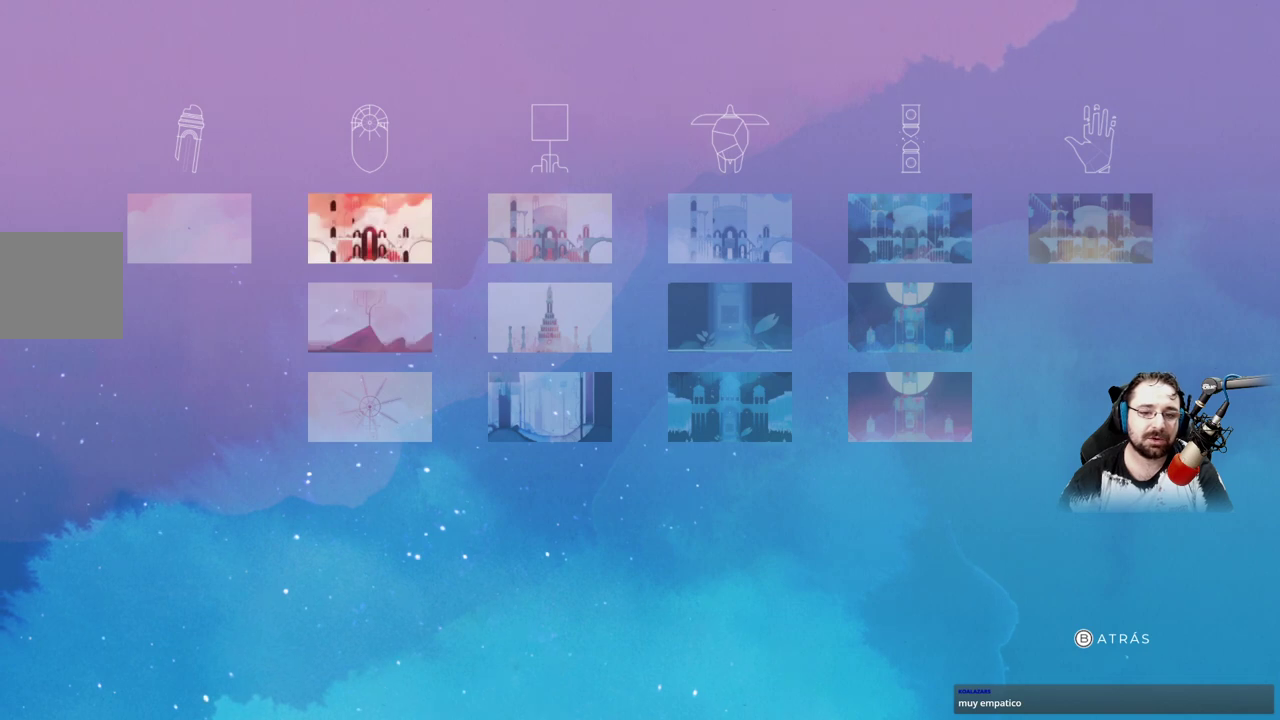
{"buttons": [], "left_stick": "center", "right_stick": "center", "events": [[233, "DPAD_RIGHT", "down"], [433, "DPAD_RIGHT", "up"]]}
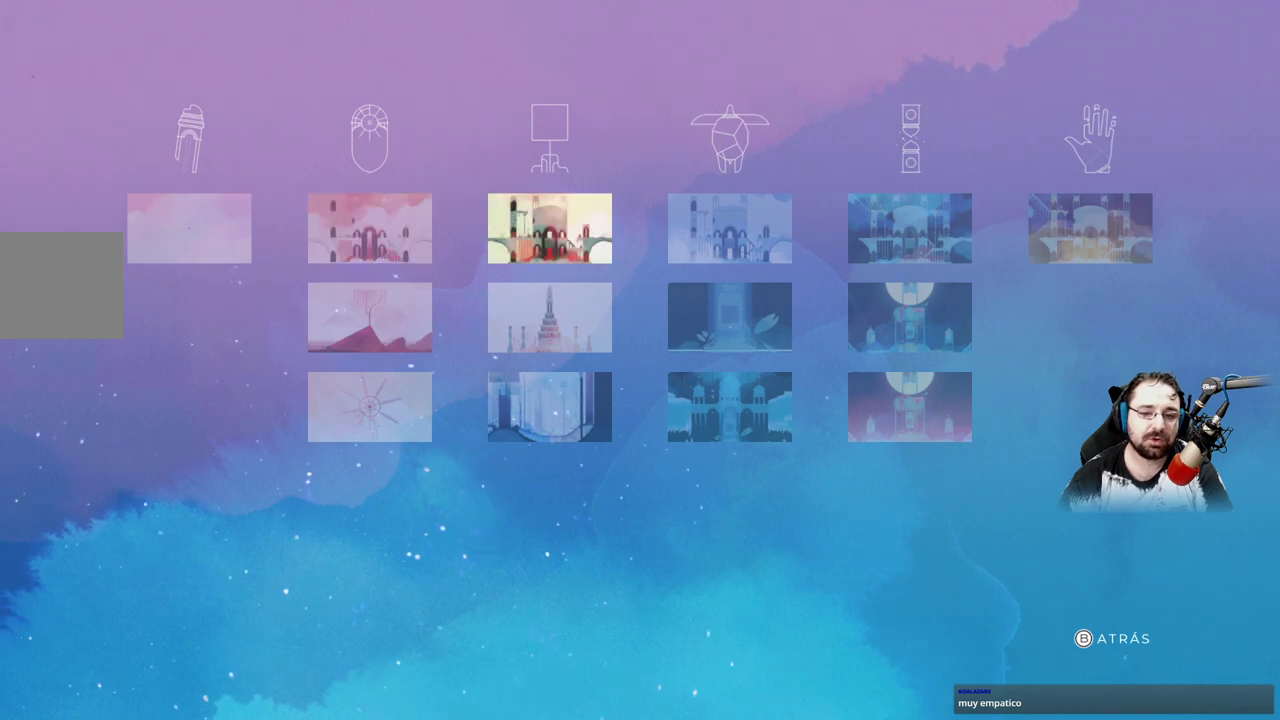
{"buttons": [], "left_stick": "center", "right_stick": "center", "events": []}
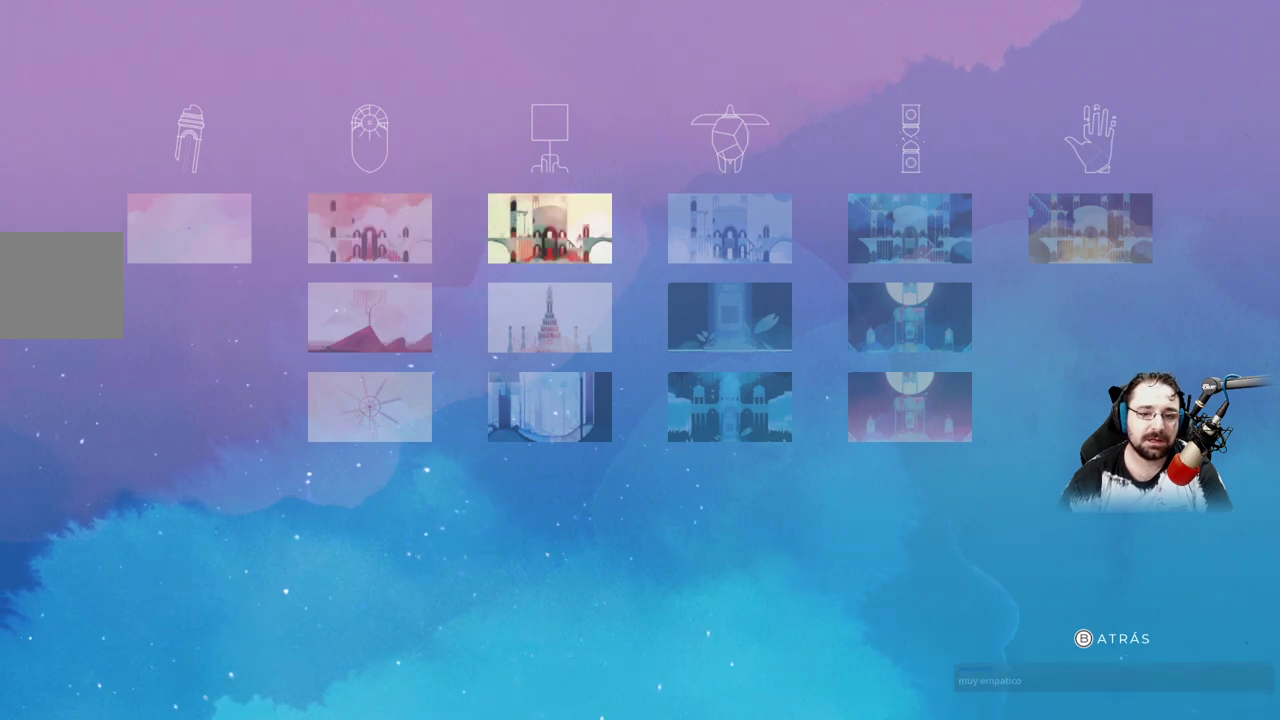
{"buttons": [], "left_stick": "center", "right_stick": "center", "events": []}
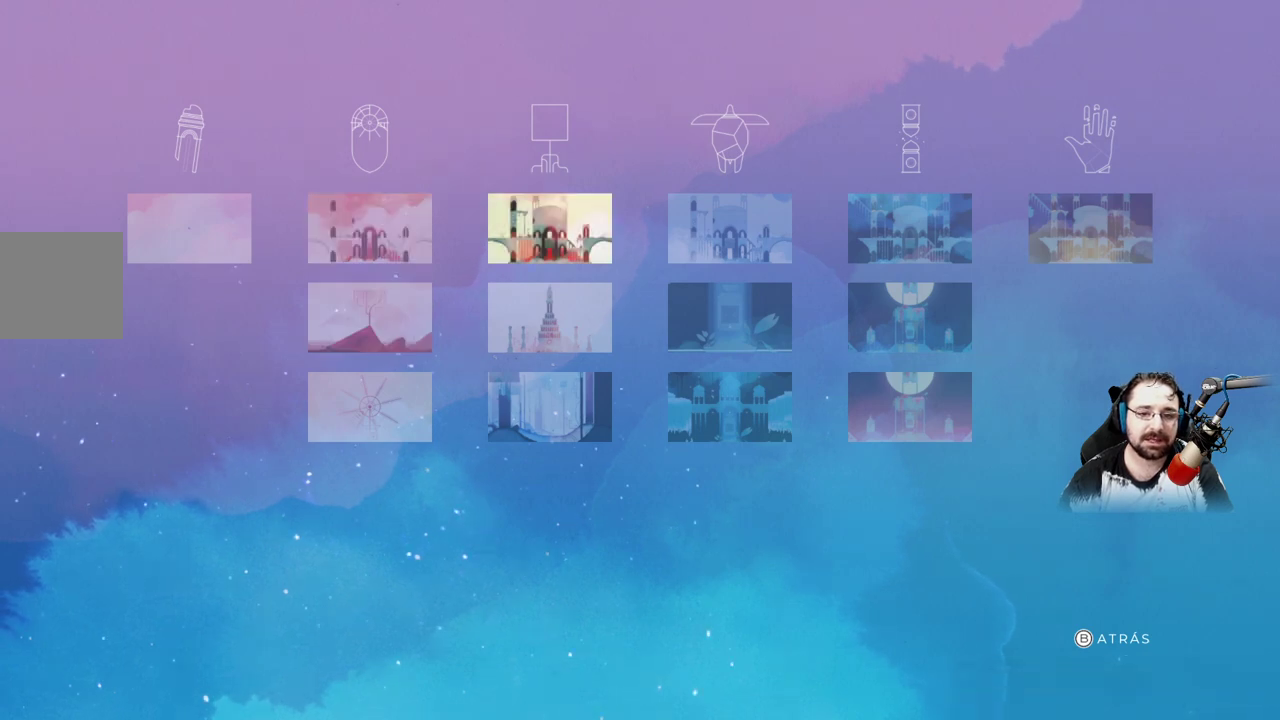
{"buttons": ["DPAD_DOWN"], "left_stick": "center", "right_stick": "center", "events": [[167, "DPAD_DOWN", "down"], [267, "DPAD_DOWN", "up"], [433, "DPAD_DOWN", "down"]]}
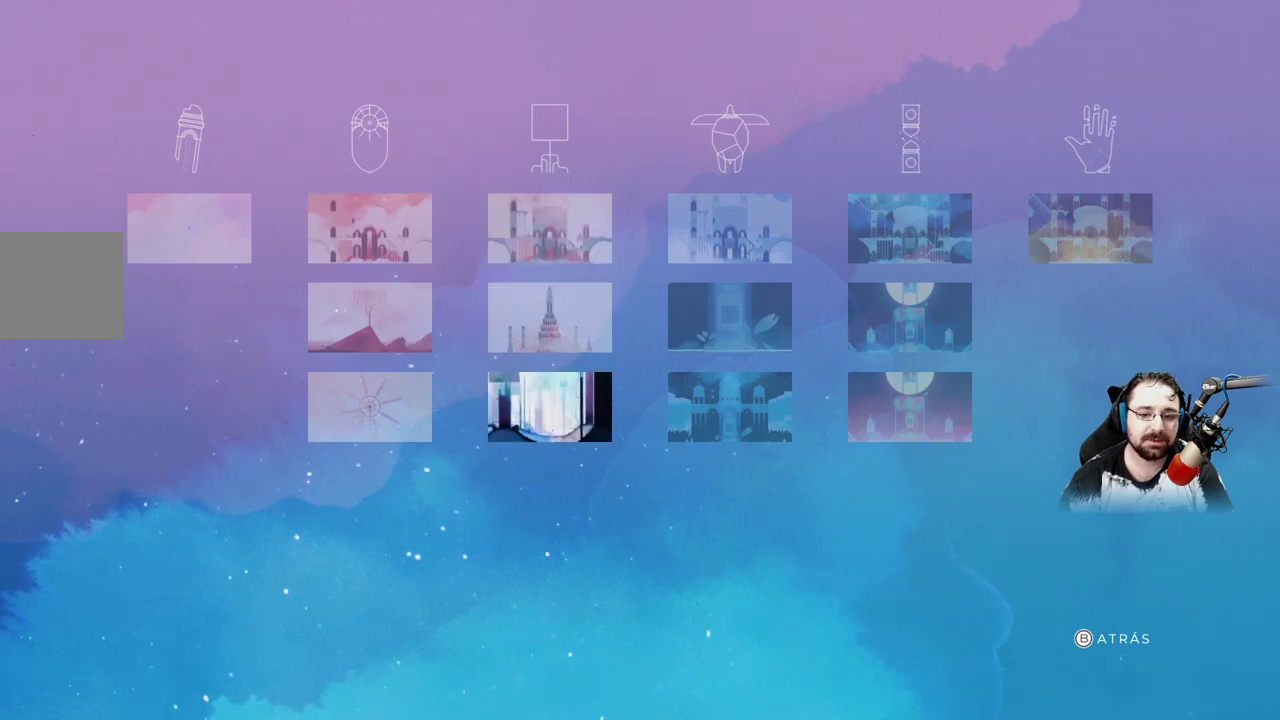
{"buttons": [], "left_stick": "center", "right_stick": "center", "events": [[33, "DPAD_DOWN", "up"]]}
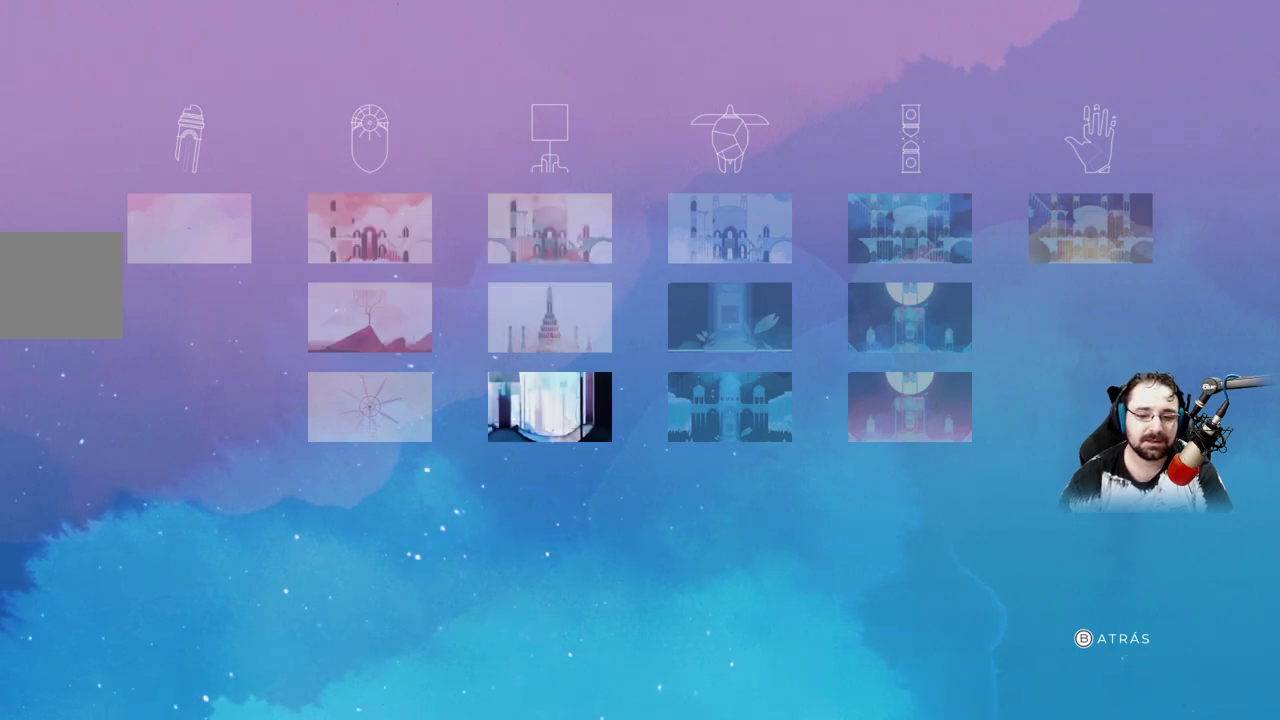
{"buttons": [], "left_stick": "center", "right_stick": "center", "events": [[300, "DPAD_UP", "down"], [433, "DPAD_UP", "up"]]}
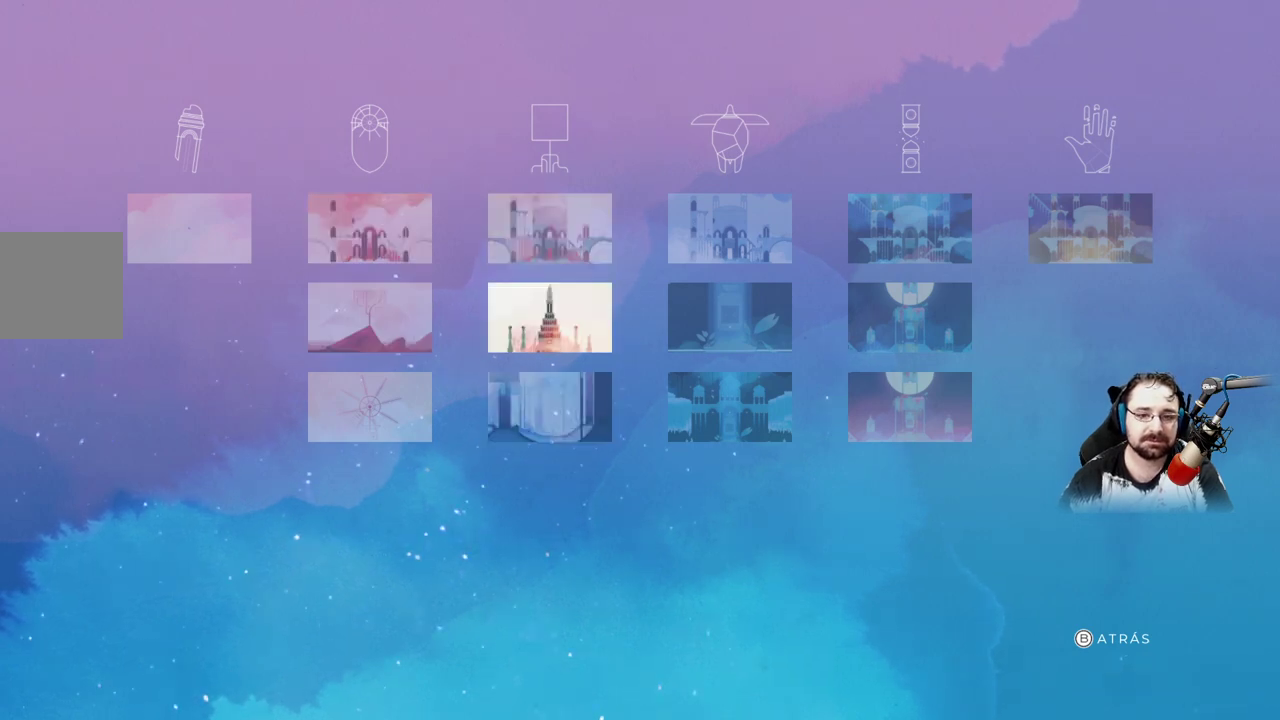
{"buttons": [], "left_stick": "center", "right_stick": "center", "events": [[33, "DPAD_UP", "down"], [167, "DPAD_UP", "up"]]}
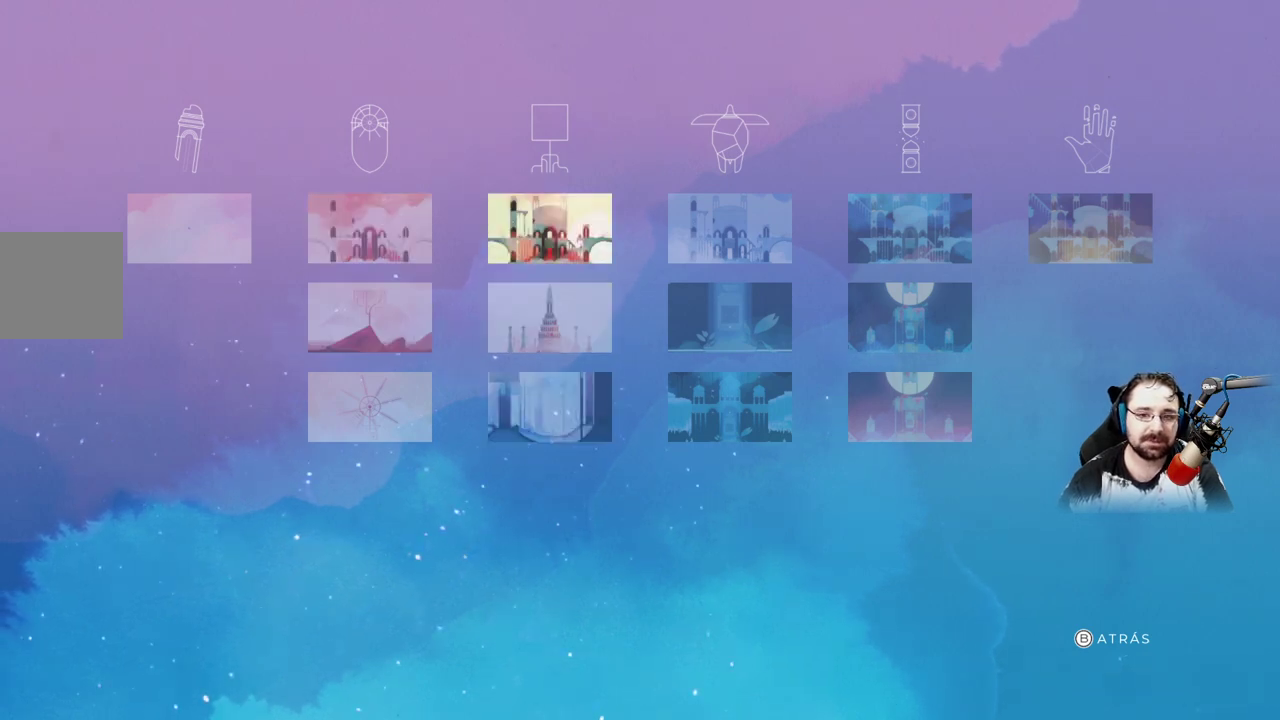
{"buttons": [], "left_stick": "center", "right_stick": "center", "events": []}
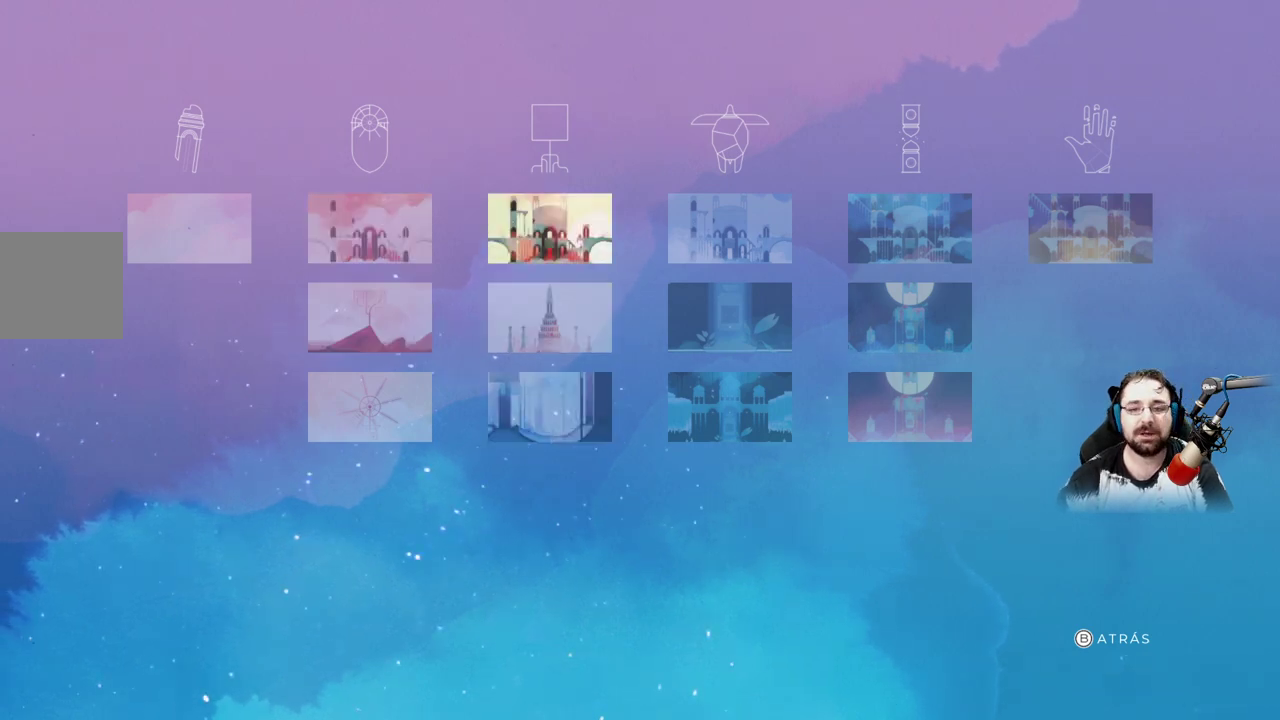
{"buttons": [], "left_stick": "center", "right_stick": "center", "events": []}
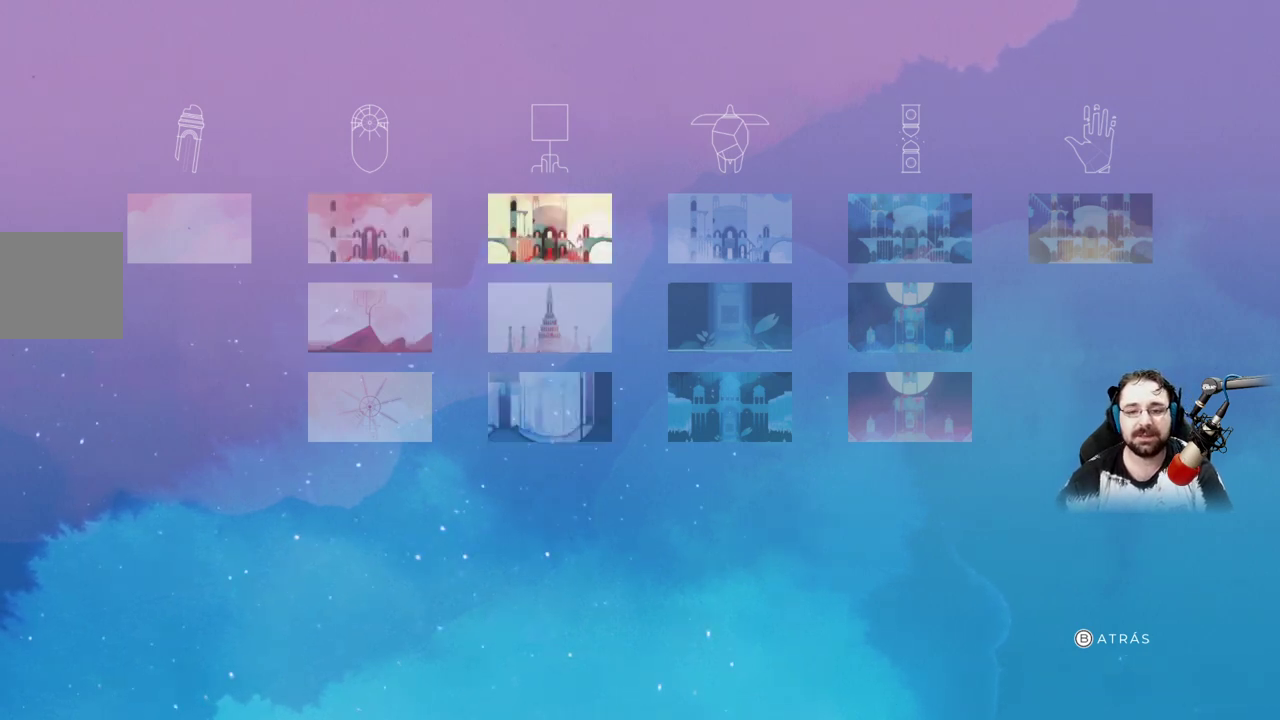
{"buttons": [], "left_stick": "center", "right_stick": "center", "events": [[67, "DPAD_RIGHT", "down"], [167, "DPAD_RIGHT", "up"]]}
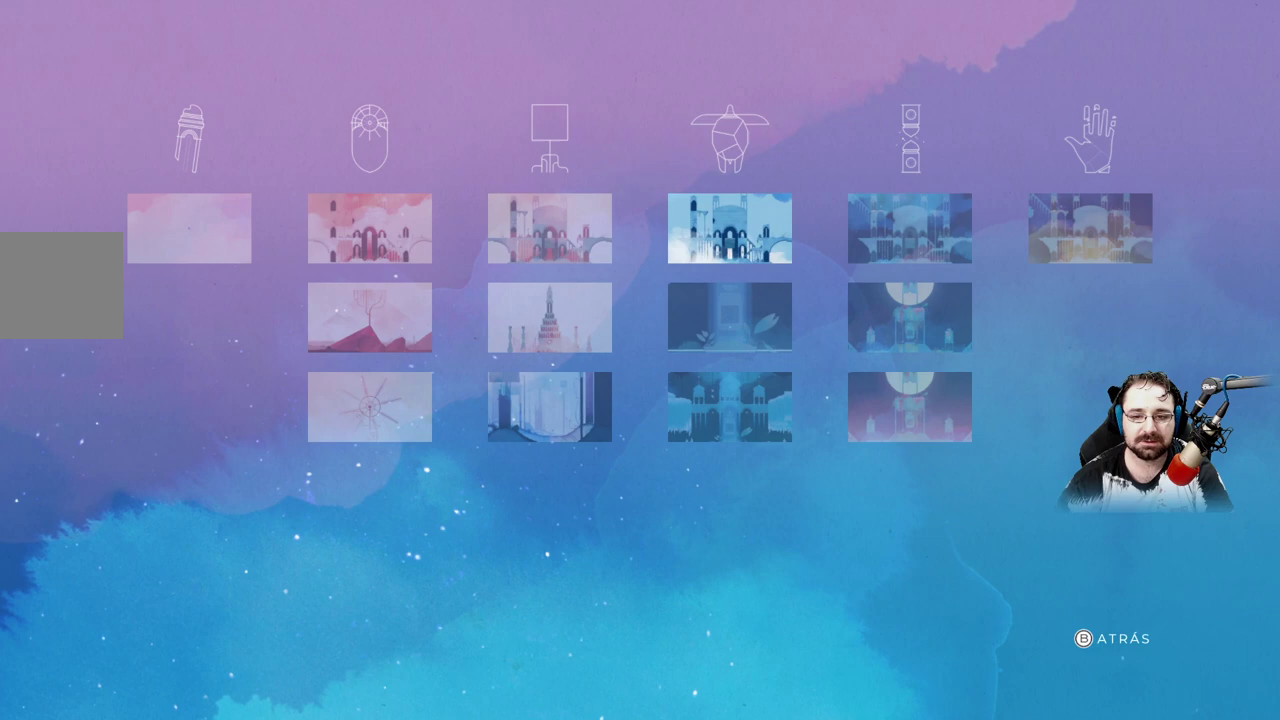
{"buttons": ["DPAD_DOWN"], "left_stick": "center", "right_stick": "center", "events": [[167, "DPAD_DOWN", "down"], [333, "DPAD_DOWN", "up"], [467, "DPAD_DOWN", "down"]]}
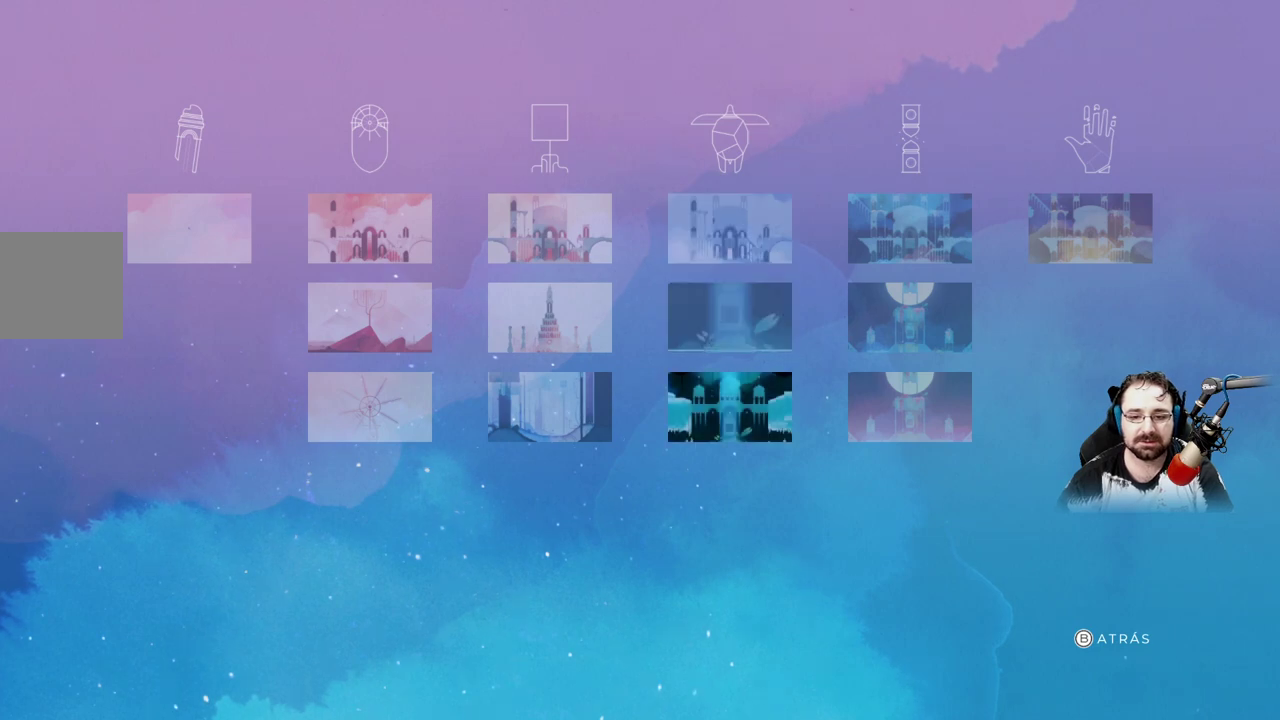
{"buttons": [], "left_stick": "center", "right_stick": "center", "events": [[100, "DPAD_DOWN", "up"]]}
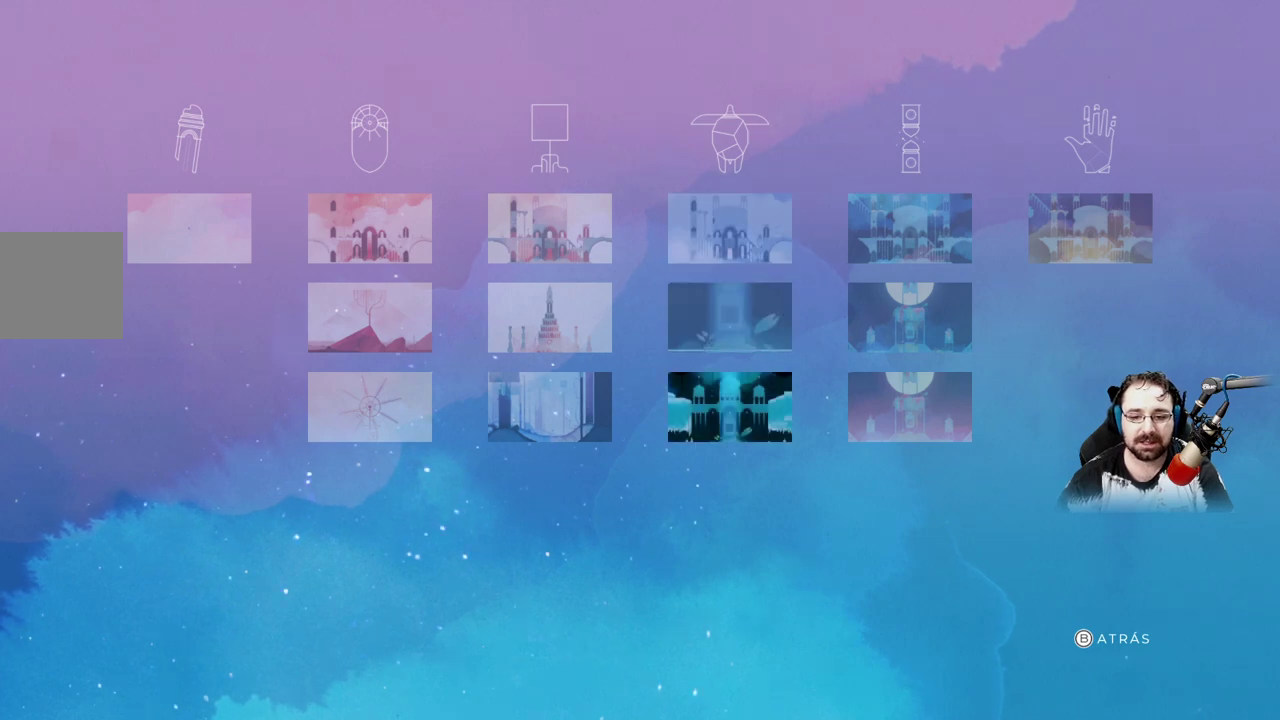
{"buttons": ["DPAD_UP"], "left_stick": "center", "right_stick": "center", "events": [[200, "DPAD_UP", "down"], [367, "DPAD_UP", "up"], [467, "DPAD_UP", "down"]]}
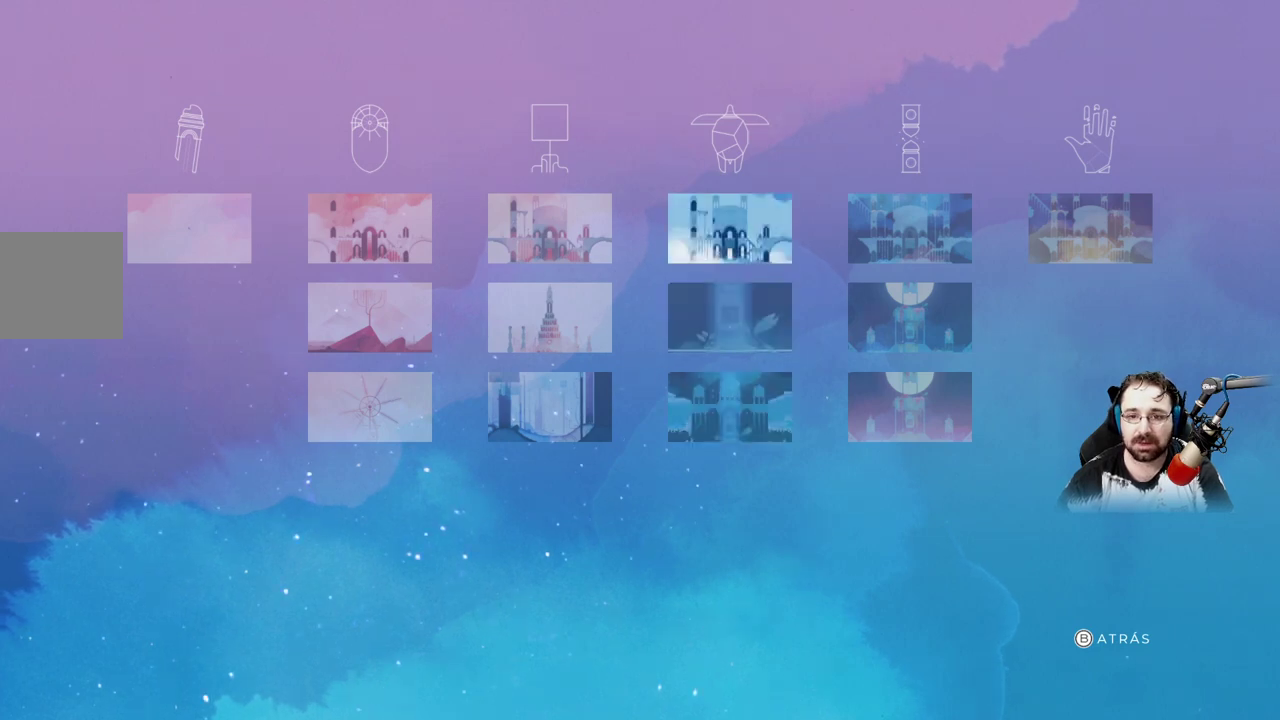
{"buttons": [], "left_stick": "center", "right_stick": "center", "events": [[100, "DPAD_UP", "up"], [267, "DPAD_RIGHT", "down"], [433, "DPAD_RIGHT", "up"]]}